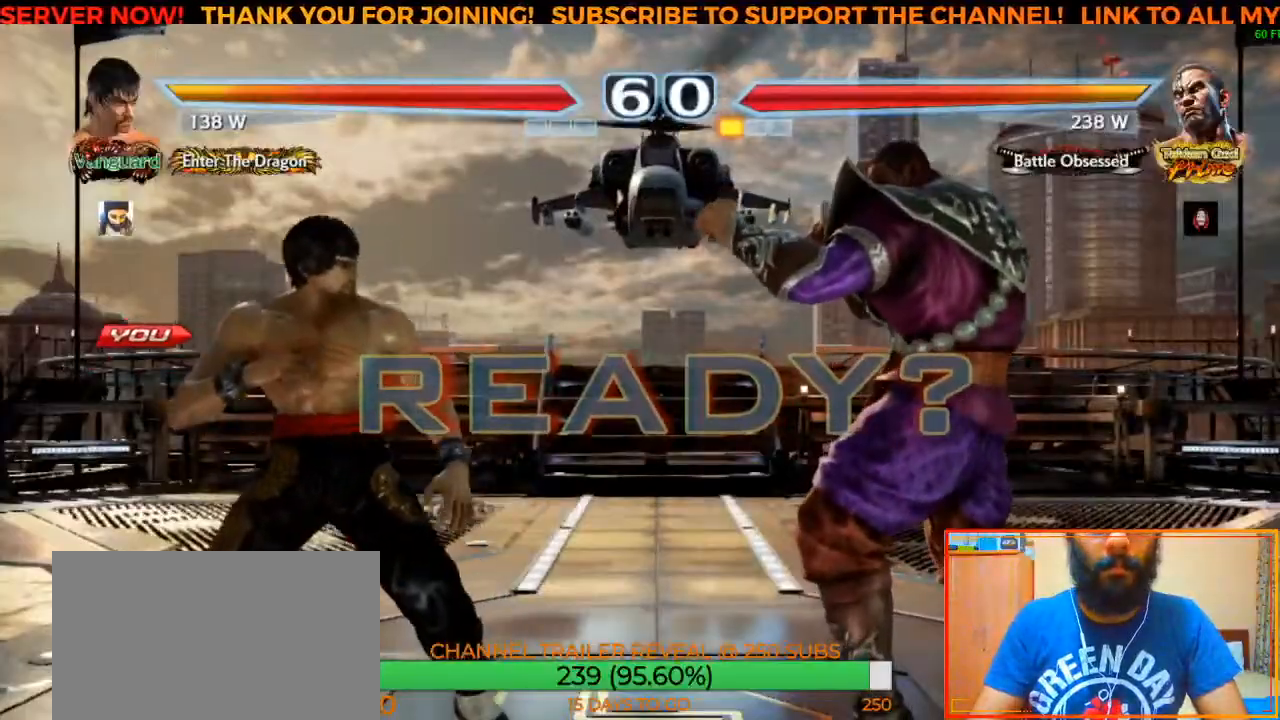
Gameplay with a controller (arcade stick); each line is a JSON object with the inputs held at the frame after it (dt_ms = milliseconds from this image to that frame). "events" lists button and stick changes between this image and that frame as [ms after this image, input, new state], when the widget could be followed in between. Not read: L3 R3.
{"dt_ms": 500, "buttons": [], "left_stick": "center", "events": [[33, "left_stick", "center"]]}
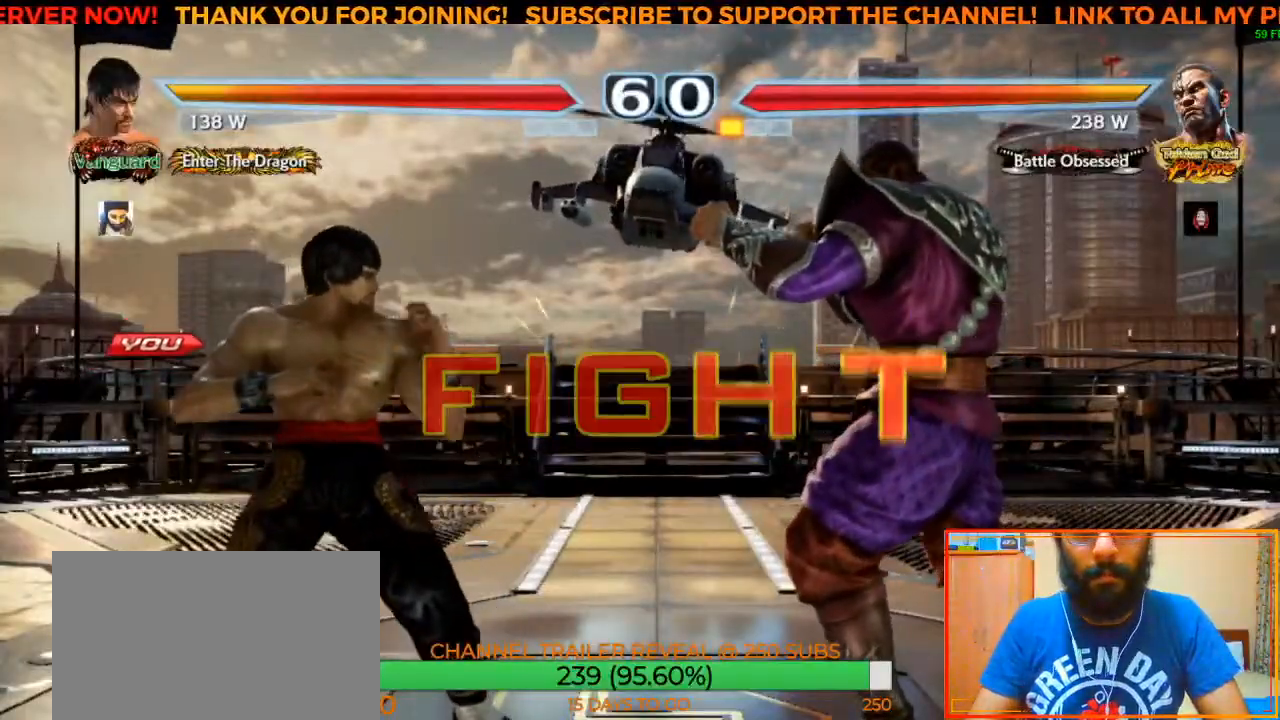
{"dt_ms": 1000, "buttons": ["CIRCLE"], "left_stick": "center", "events": [[433, "CROSS", "down"], [533, "CROSS", "up"], [633, "CIRCLE", "down"], [683, "CIRCLE", "up"], [733, "CIRCLE", "down"], [783, "CIRCLE", "up"], [850, "CIRCLE", "down"], [900, "CIRCLE", "up"], [950, "CIRCLE", "down"]]}
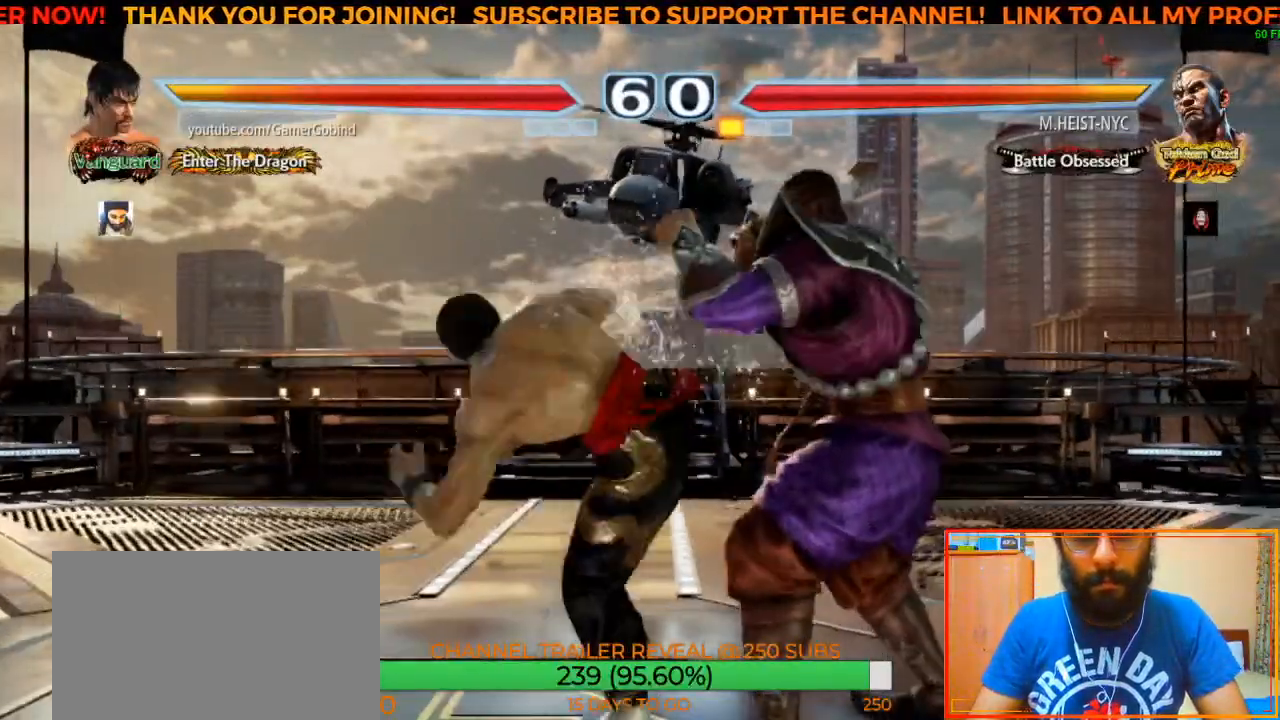
{"dt_ms": 500, "buttons": [], "left_stick": "left", "events": [[17, "CIRCLE", "up"], [67, "CIRCLE", "down"], [150, "CIRCLE", "up"], [300, "left_stick", "left"], [400, "left_stick", "center"], [483, "left_stick", "left"]]}
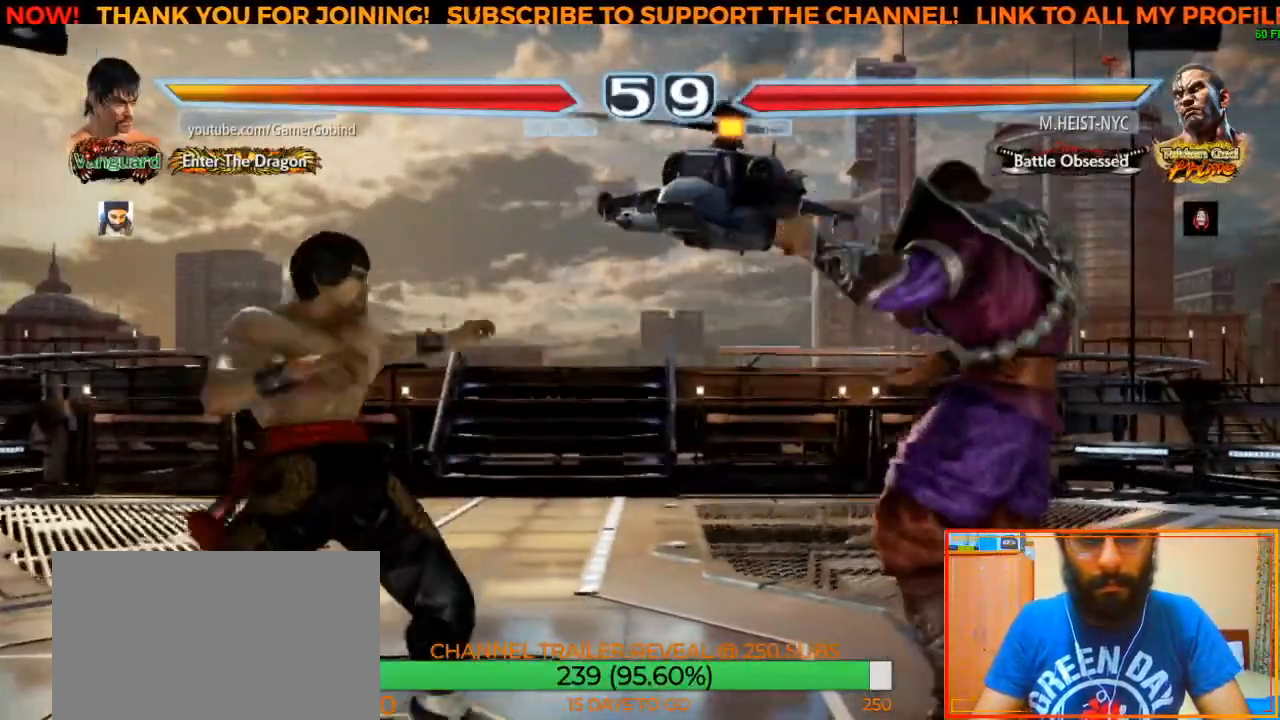
{"dt_ms": 500, "buttons": [], "left_stick": "down", "events": [[33, "left_stick", "center"], [83, "left_stick", "left"], [200, "left_stick", "center"], [483, "left_stick", "down"]]}
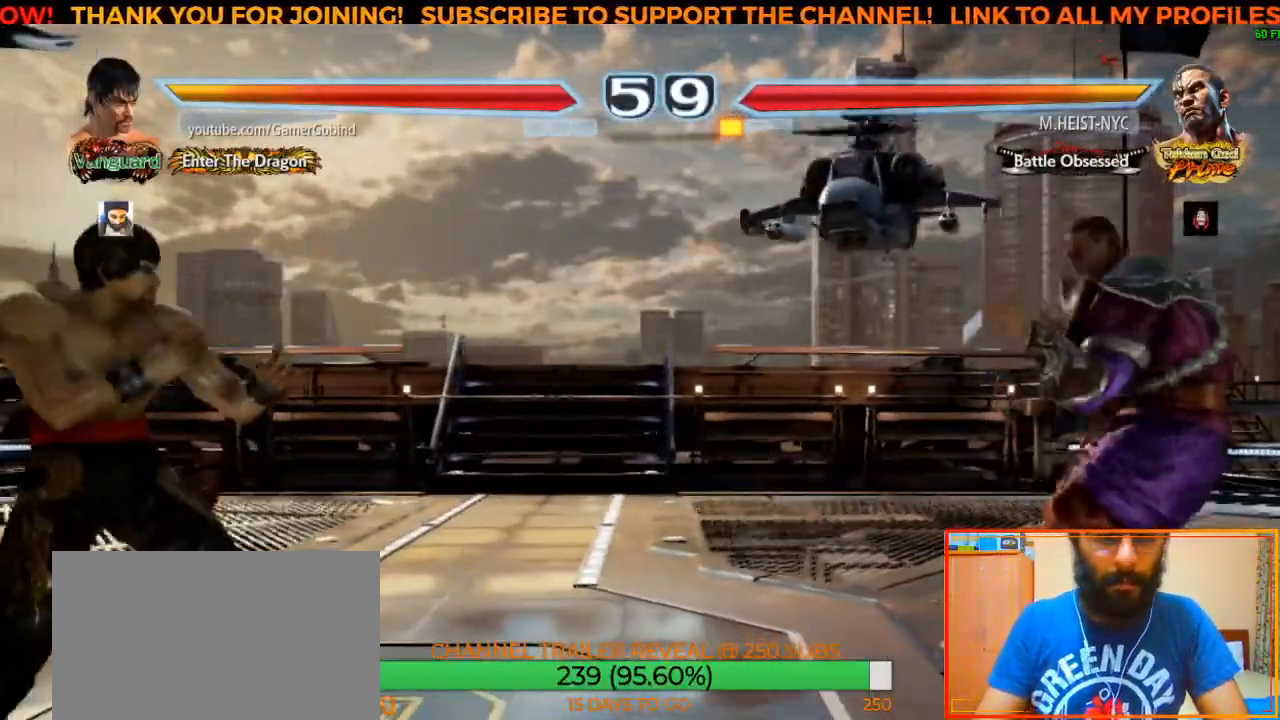
{"dt_ms": 500, "buttons": [], "left_stick": "right", "events": [[83, "left_stick", "center"], [150, "left_stick", "left"], [233, "left_stick", "center"], [283, "left_stick", "left"], [367, "left_stick", "center"], [467, "left_stick", "right"]]}
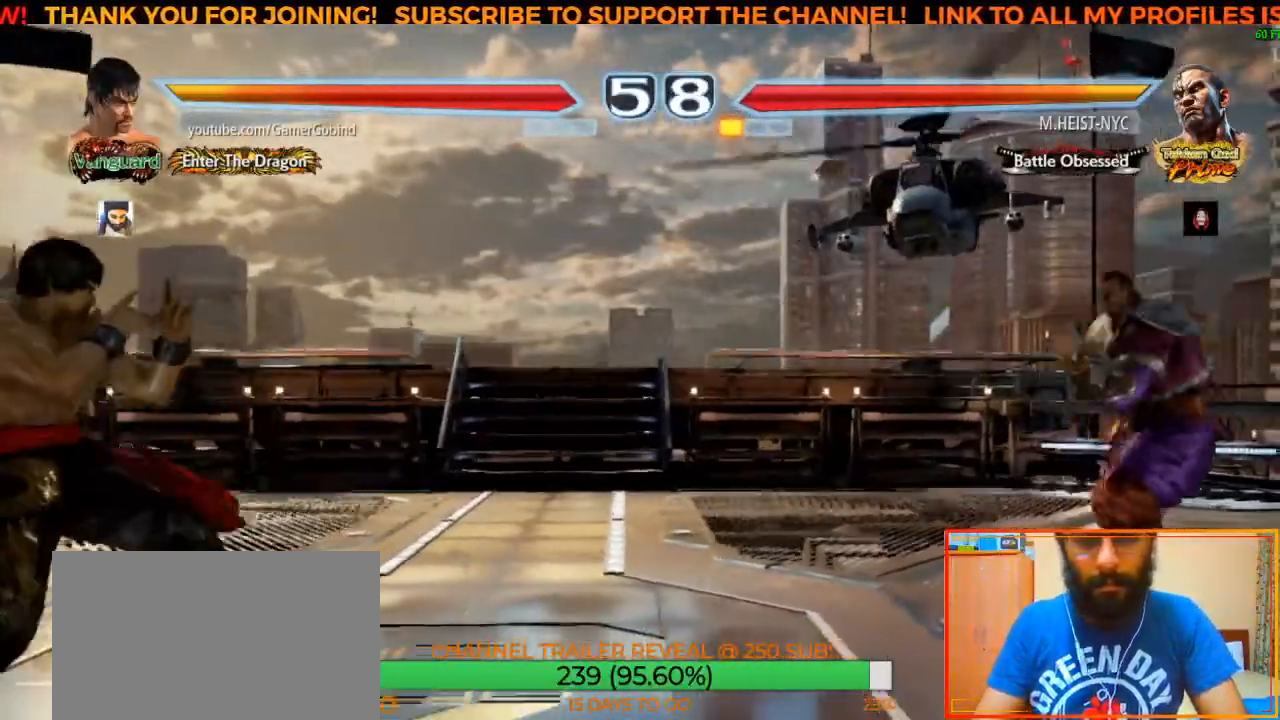
{"dt_ms": 500, "buttons": [], "left_stick": "left", "events": [[50, "left_stick", "center"], [100, "left_stick", "right"], [217, "left_stick", "center"], [283, "left_stick", "left"], [367, "left_stick", "center"], [417, "left_stick", "left"]]}
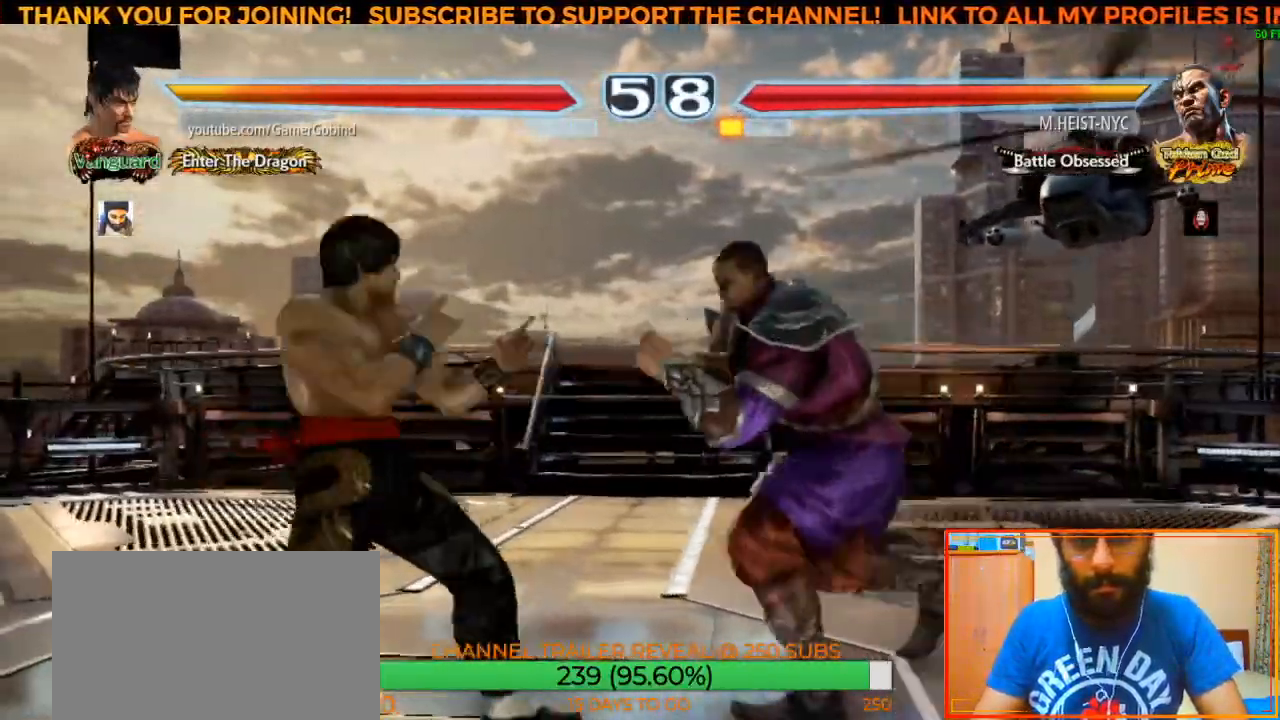
{"dt_ms": 500, "buttons": [], "left_stick": "left", "events": [[17, "left_stick", "center"], [467, "left_stick", "left"]]}
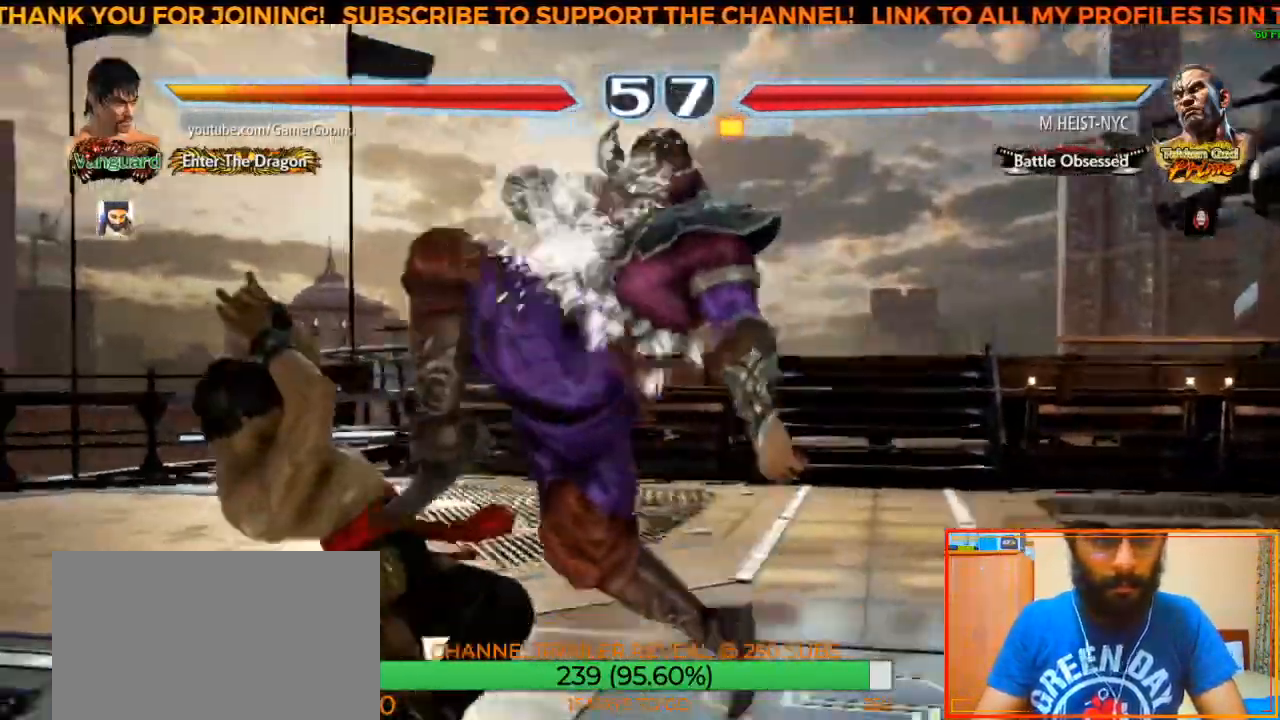
{"dt_ms": 500, "buttons": [], "left_stick": "left", "events": [[83, "left_stick", "center"], [233, "left_stick", "left"], [333, "left_stick", "center"], [400, "left_stick", "left"]]}
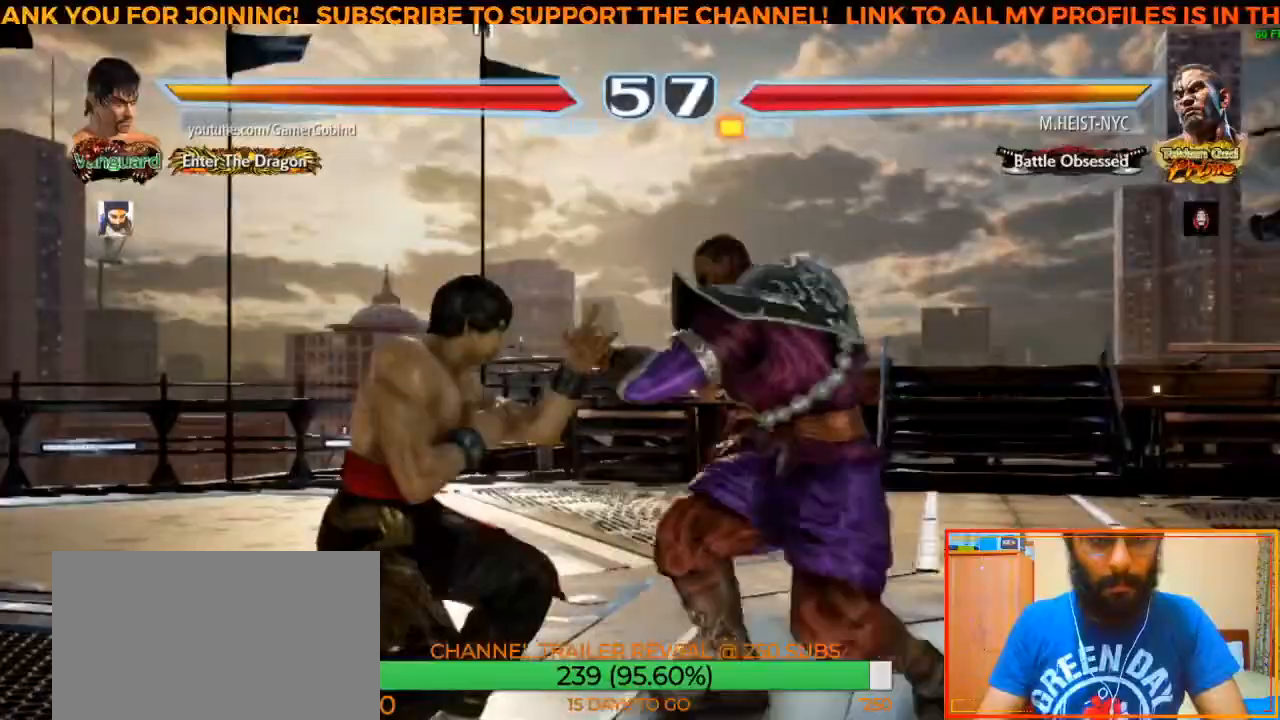
{"dt_ms": 500, "buttons": [], "left_stick": "left", "events": []}
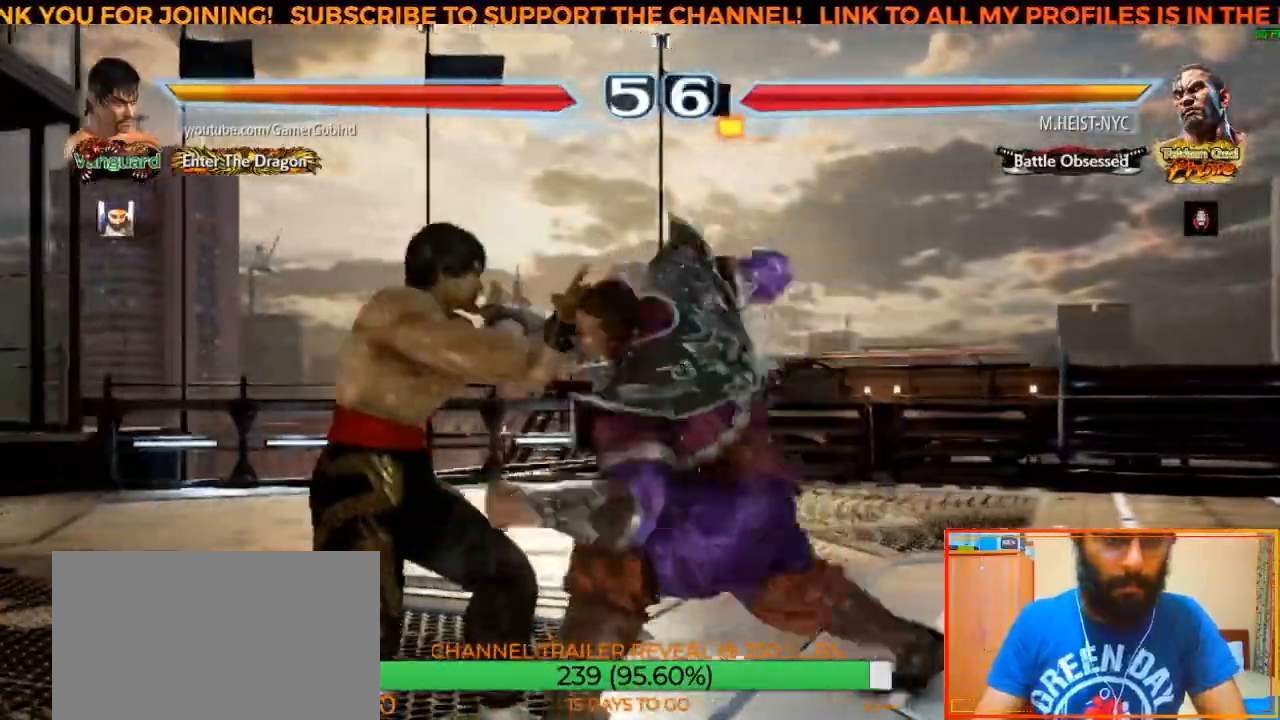
{"dt_ms": 500, "buttons": [], "left_stick": "center", "events": [[33, "left_stick", "center"], [400, "SQUARE", "down"], [467, "SQUARE", "up"]]}
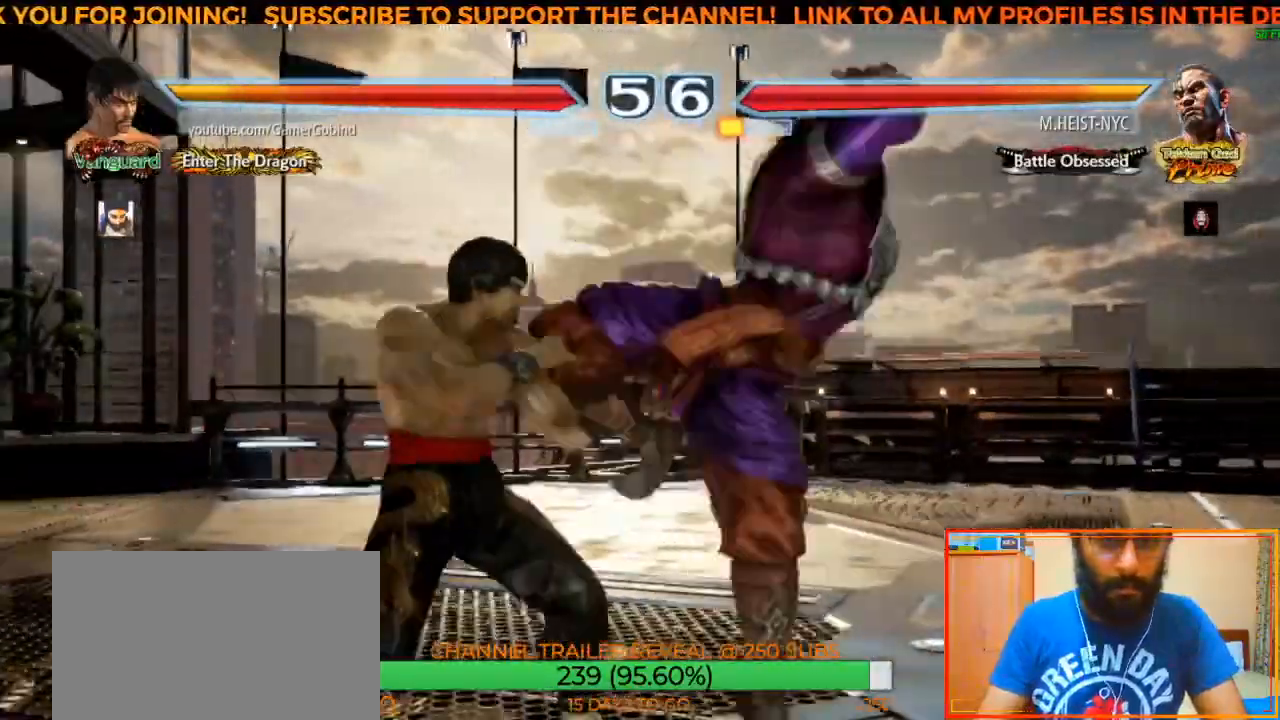
{"dt_ms": 500, "buttons": [], "left_stick": "left", "events": [[467, "left_stick", "left"]]}
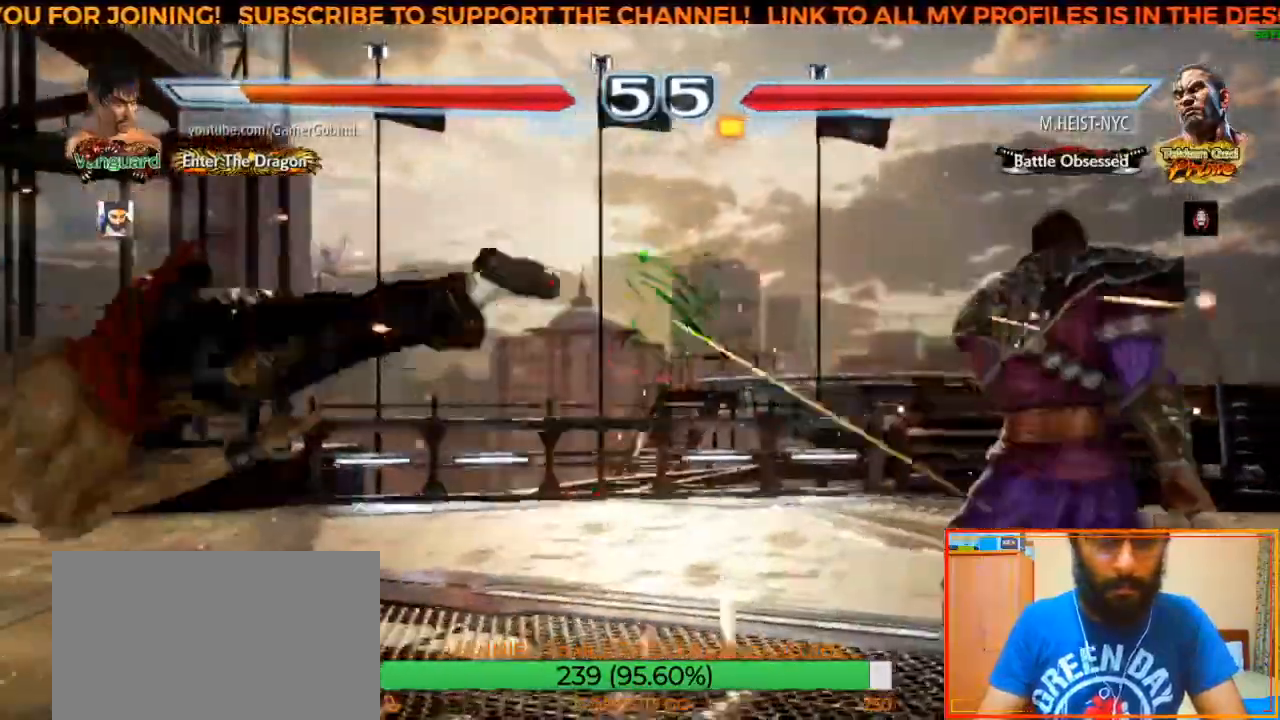
{"dt_ms": 500, "buttons": [], "left_stick": "left", "events": [[167, "SQUARE", "down"], [300, "SQUARE", "up"], [367, "SQUARE", "down"], [483, "SQUARE", "up"]]}
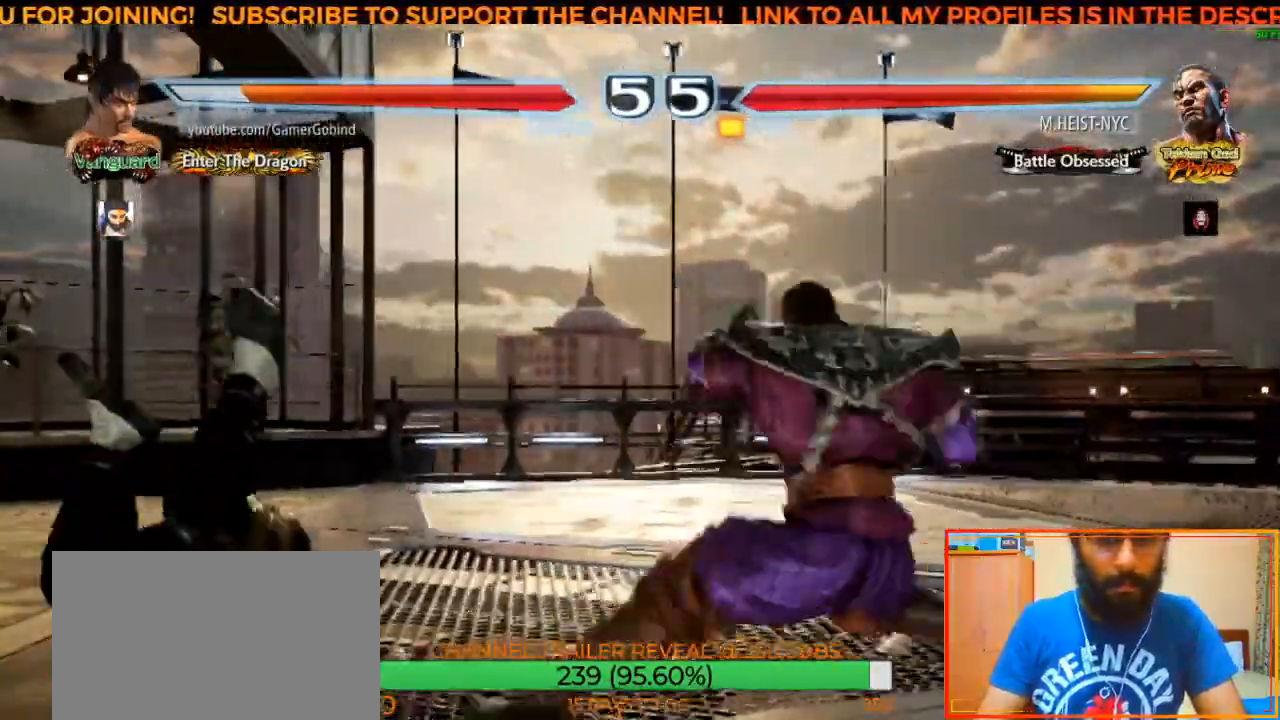
{"dt_ms": 500, "buttons": [], "left_stick": "left", "events": [[33, "SQUARE", "down"], [133, "SQUARE", "up"], [183, "SQUARE", "down"], [300, "SQUARE", "up"], [350, "SQUARE", "down"], [450, "SQUARE", "up"]]}
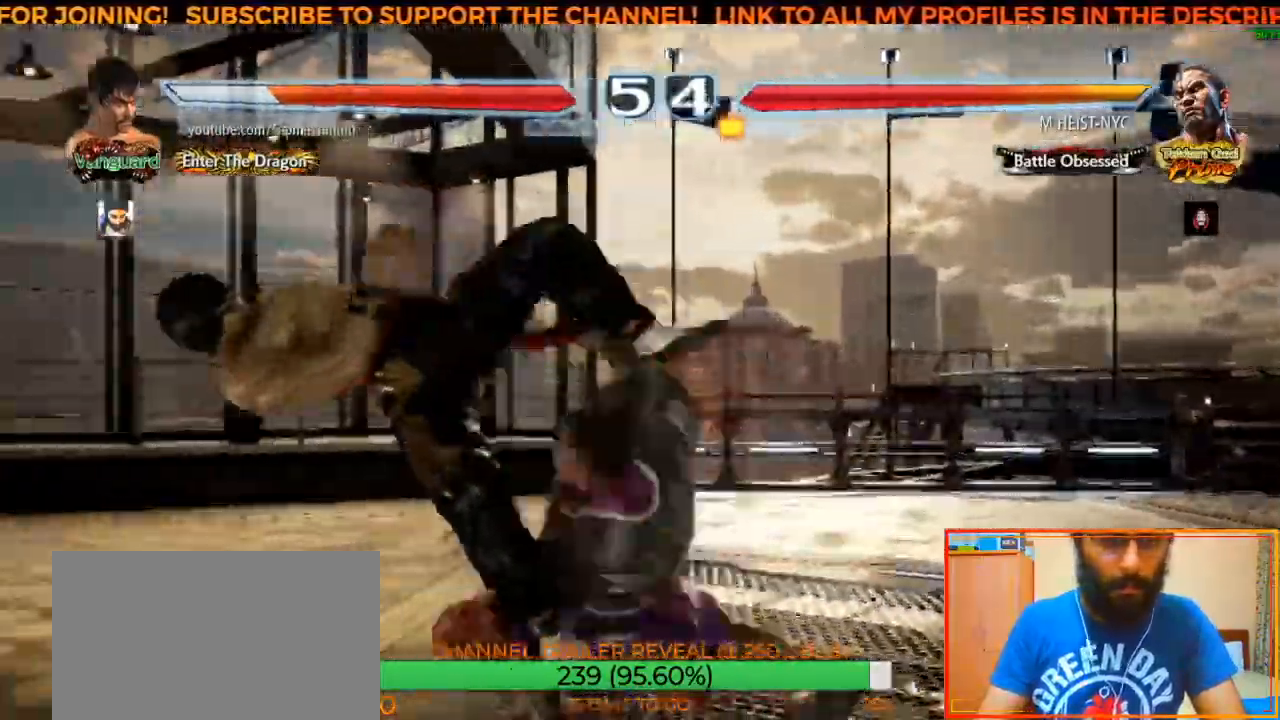
{"dt_ms": 500, "buttons": [], "left_stick": "left", "events": [[17, "SQUARE", "down"], [100, "SQUARE", "up"], [183, "SQUARE", "down"], [267, "SQUARE", "up"], [333, "SQUARE", "down"], [433, "SQUARE", "up"]]}
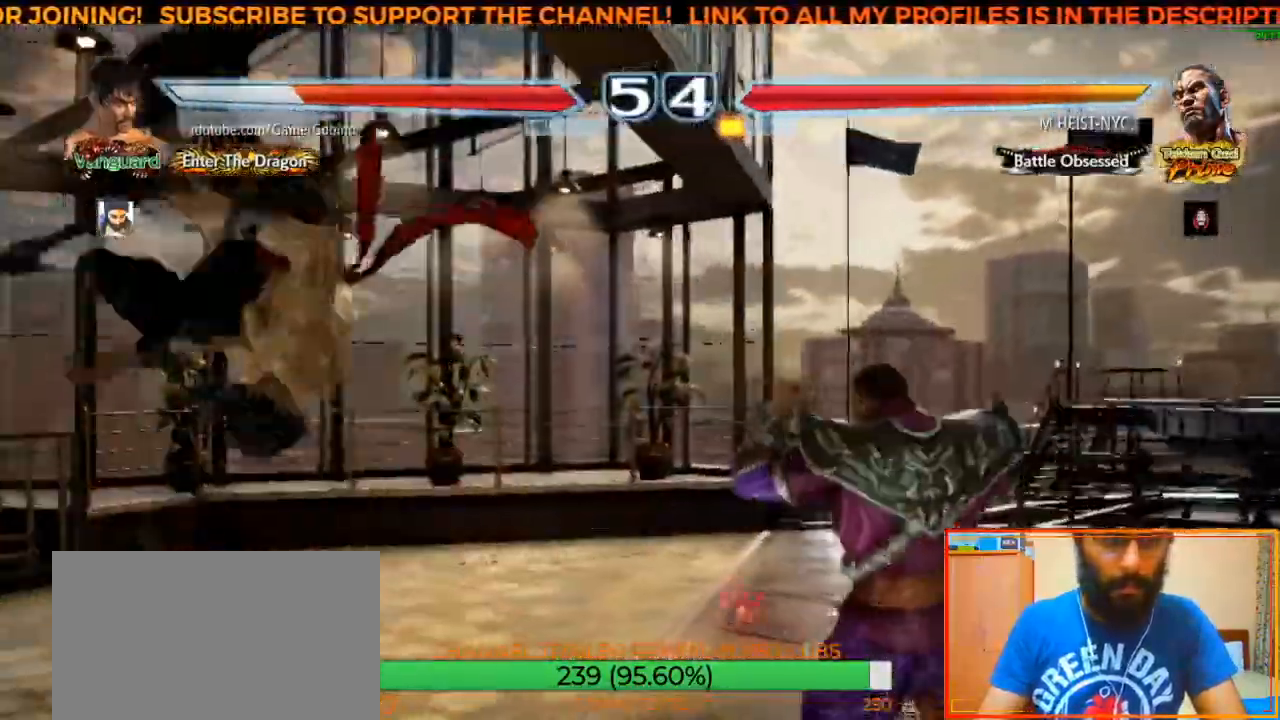
{"dt_ms": 500, "buttons": [], "left_stick": "left", "events": [[17, "SQUARE", "down"], [100, "SQUARE", "up"], [167, "SQUARE", "down"], [283, "SQUARE", "up"], [333, "SQUARE", "down"], [433, "SQUARE", "up"]]}
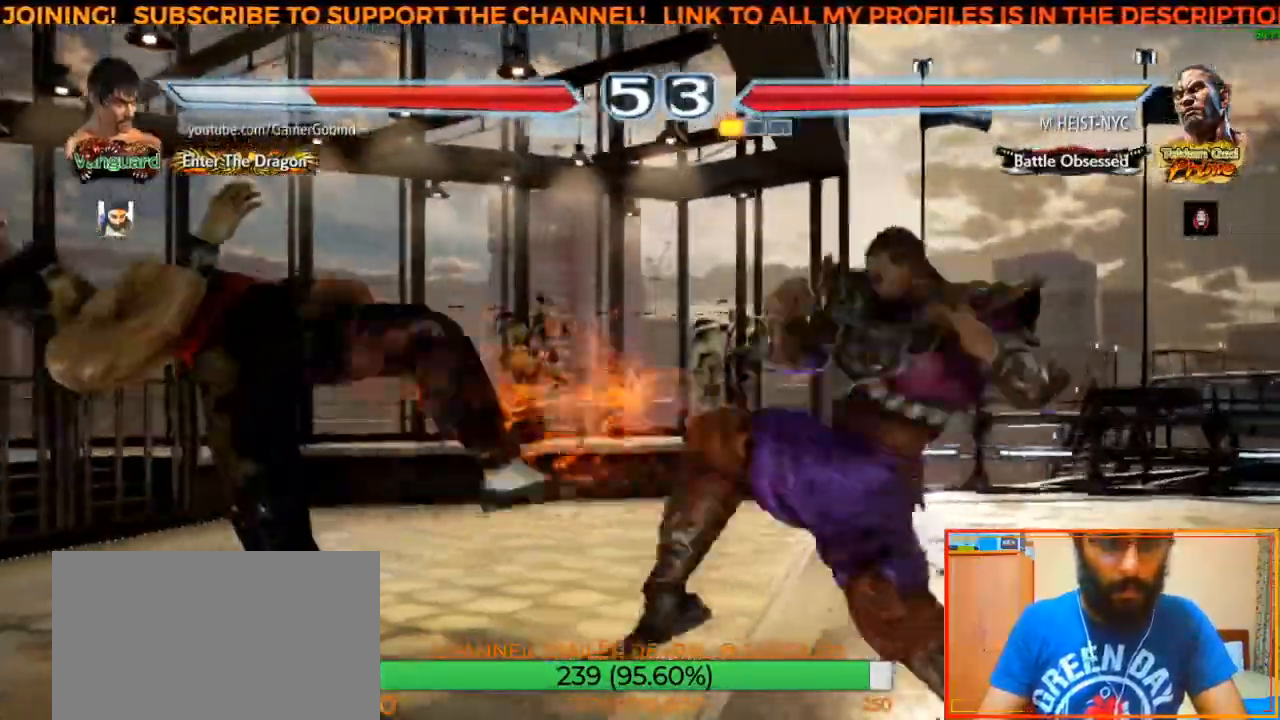
{"dt_ms": 500, "buttons": ["SQUARE"], "left_stick": "center", "events": [[167, "SQUARE", "down"], [267, "SQUARE", "up"], [333, "SQUARE", "down"], [433, "SQUARE", "up"], [467, "left_stick", "center"], [483, "SQUARE", "down"]]}
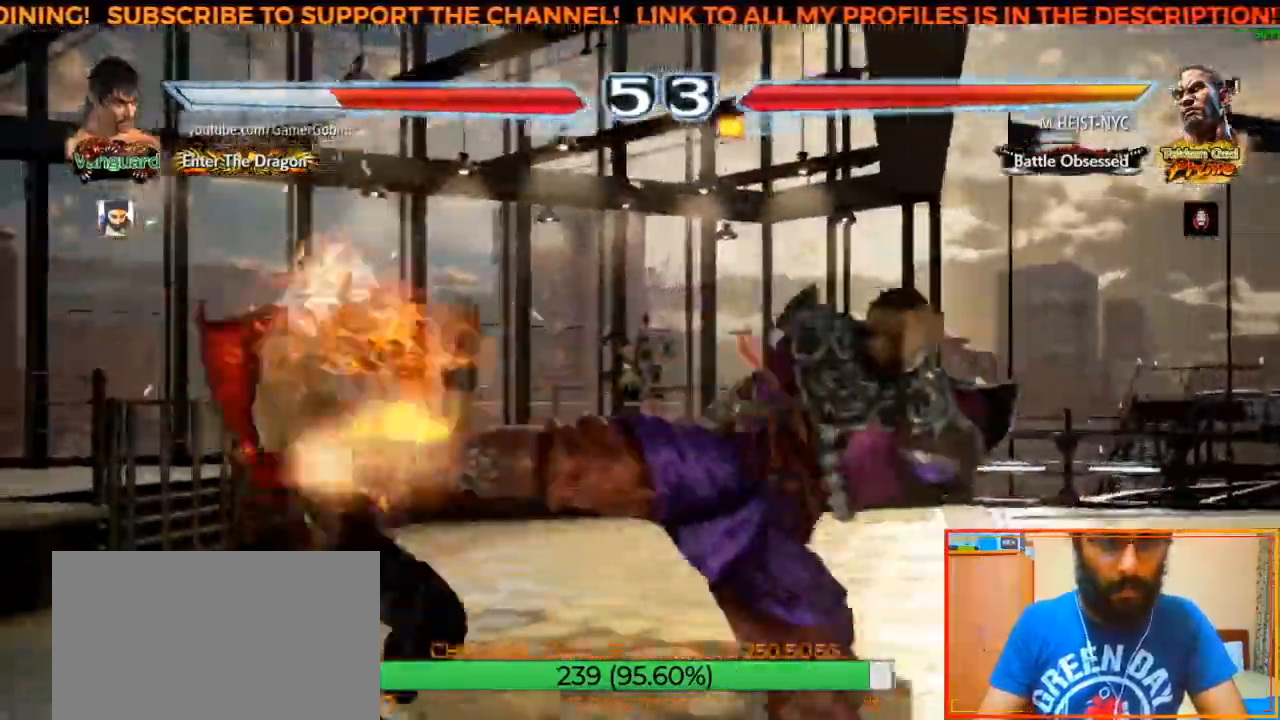
{"dt_ms": 500, "buttons": [], "left_stick": "center", "events": [[83, "SQUARE", "up"], [150, "SQUARE", "down"], [250, "SQUARE", "up"], [317, "SQUARE", "down"], [417, "SQUARE", "up"]]}
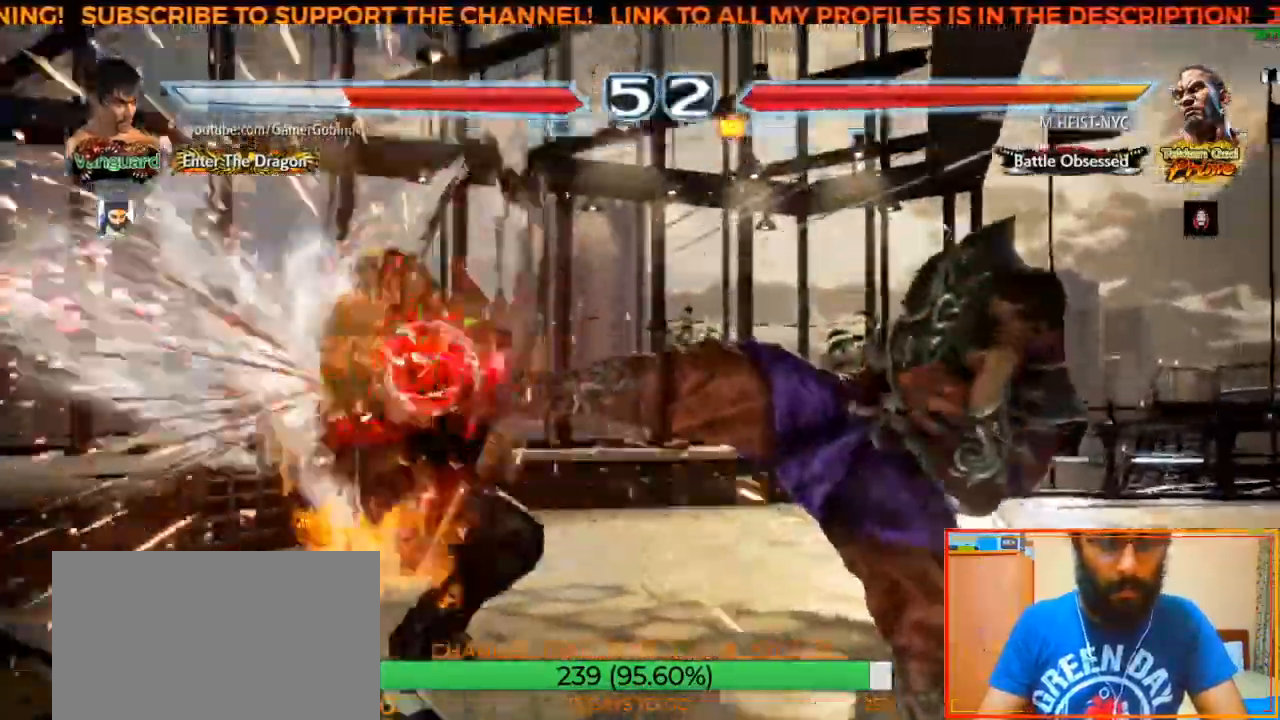
{"dt_ms": 500, "buttons": [], "left_stick": "center", "events": []}
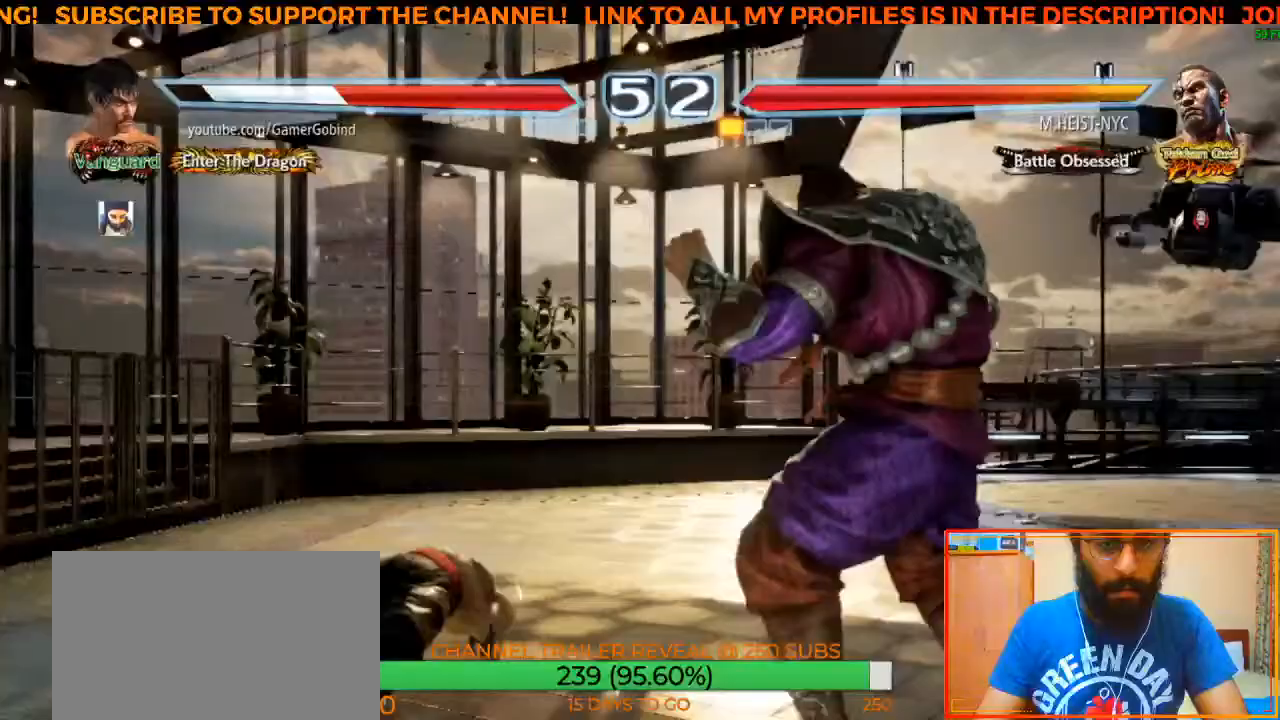
{"dt_ms": 500, "buttons": [], "left_stick": "center", "events": []}
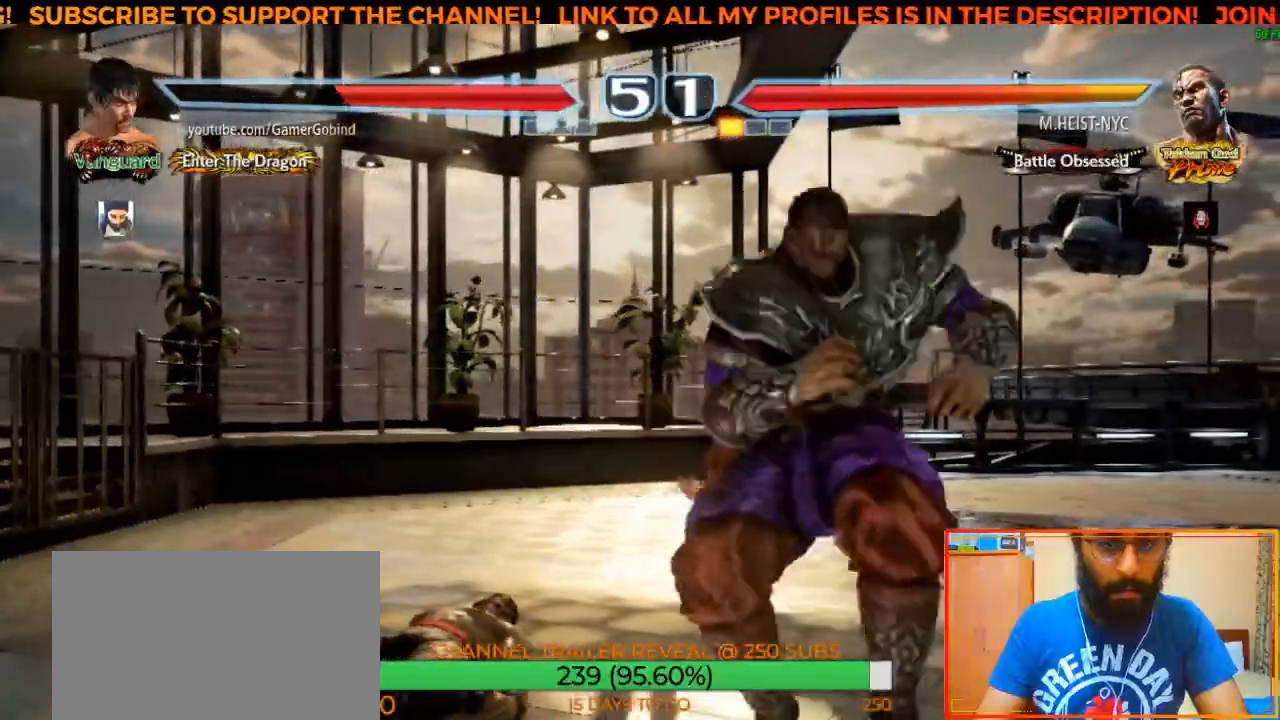
{"dt_ms": 500, "buttons": [], "left_stick": "left", "events": [[500, "left_stick", "left"]]}
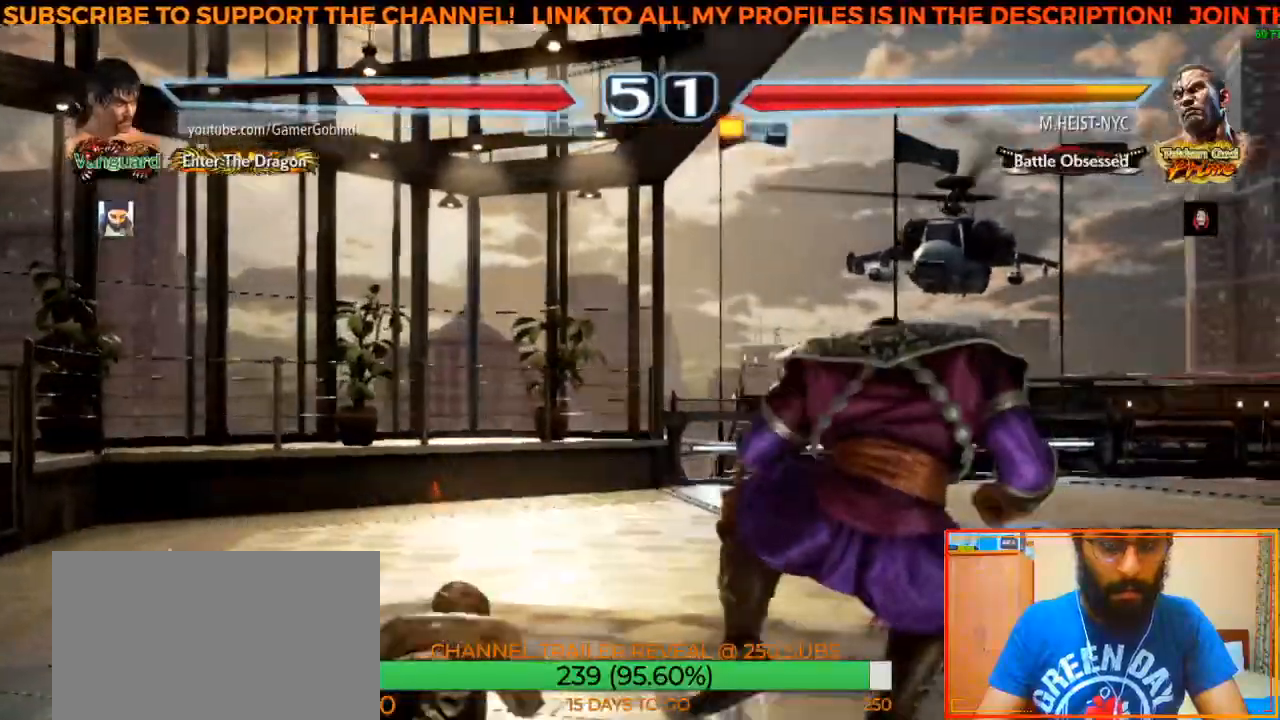
{"dt_ms": 500, "buttons": [], "left_stick": "down-left", "events": [[467, "left_stick", "down-left"]]}
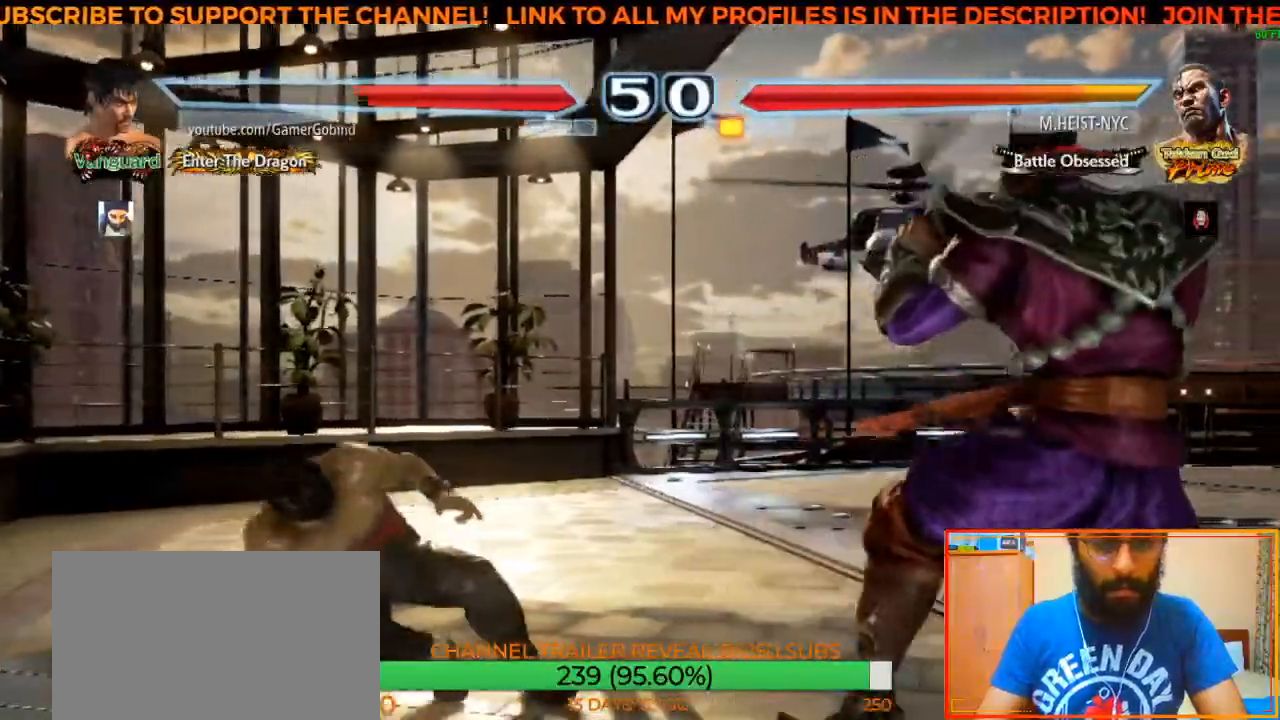
{"dt_ms": 500, "buttons": [], "left_stick": "center", "events": [[383, "left_stick", "center"]]}
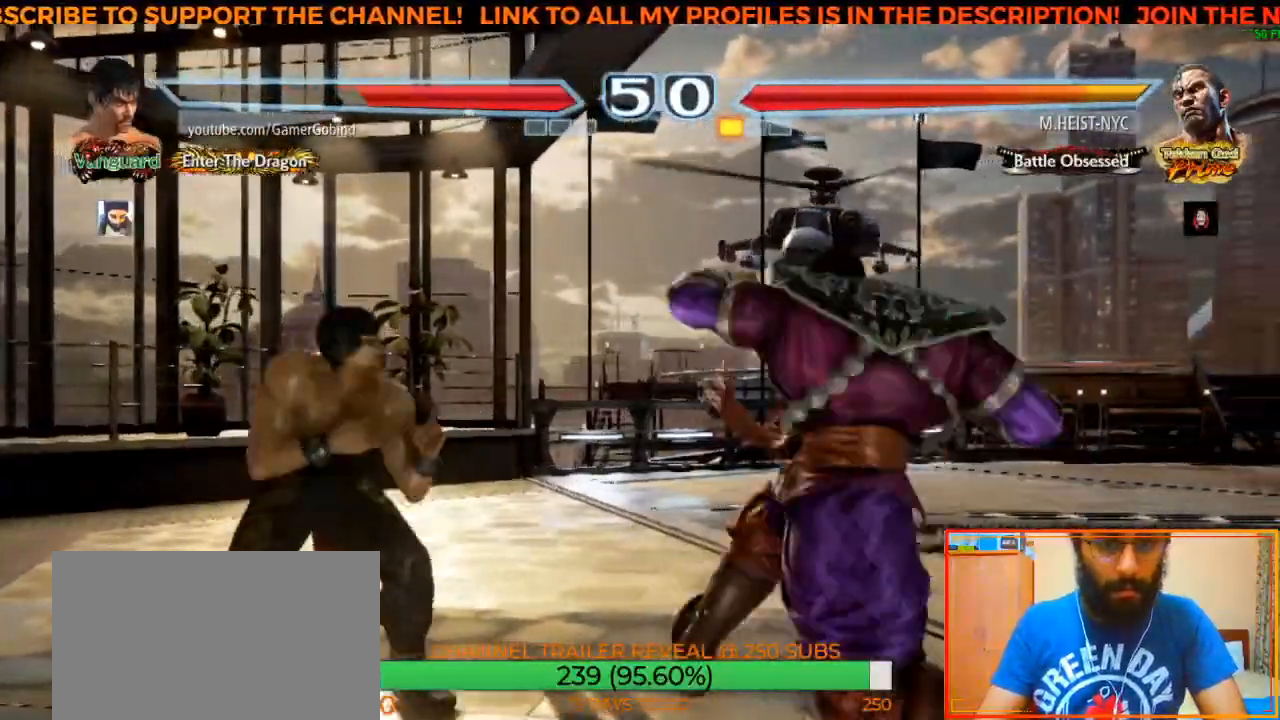
{"dt_ms": 500, "buttons": [], "left_stick": "right", "events": [[33, "left_stick", "left"], [117, "left_stick", "center"], [167, "left_stick", "left"], [283, "left_stick", "center"], [500, "left_stick", "right"]]}
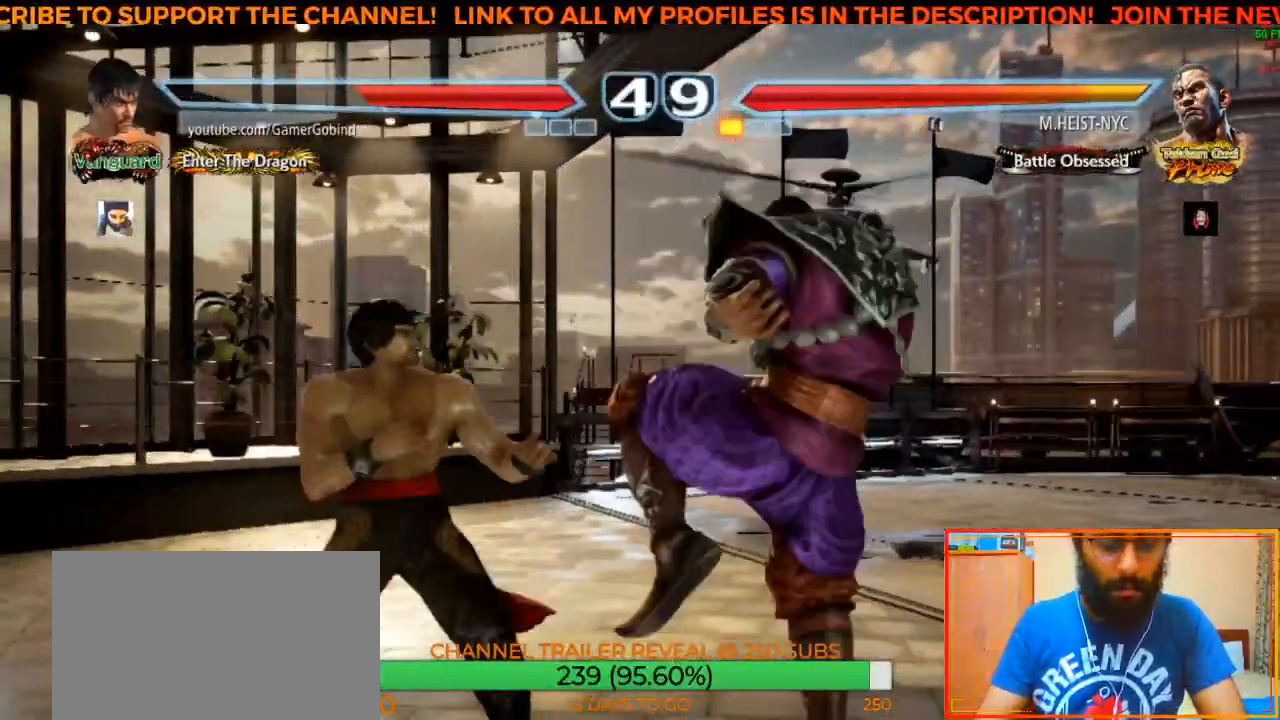
{"dt_ms": 500, "buttons": [], "left_stick": "center", "events": [[50, "left_stick", "center"], [100, "left_stick", "right"], [350, "SQUARE", "down"], [400, "SQUARE", "up"], [400, "left_stick", "center"]]}
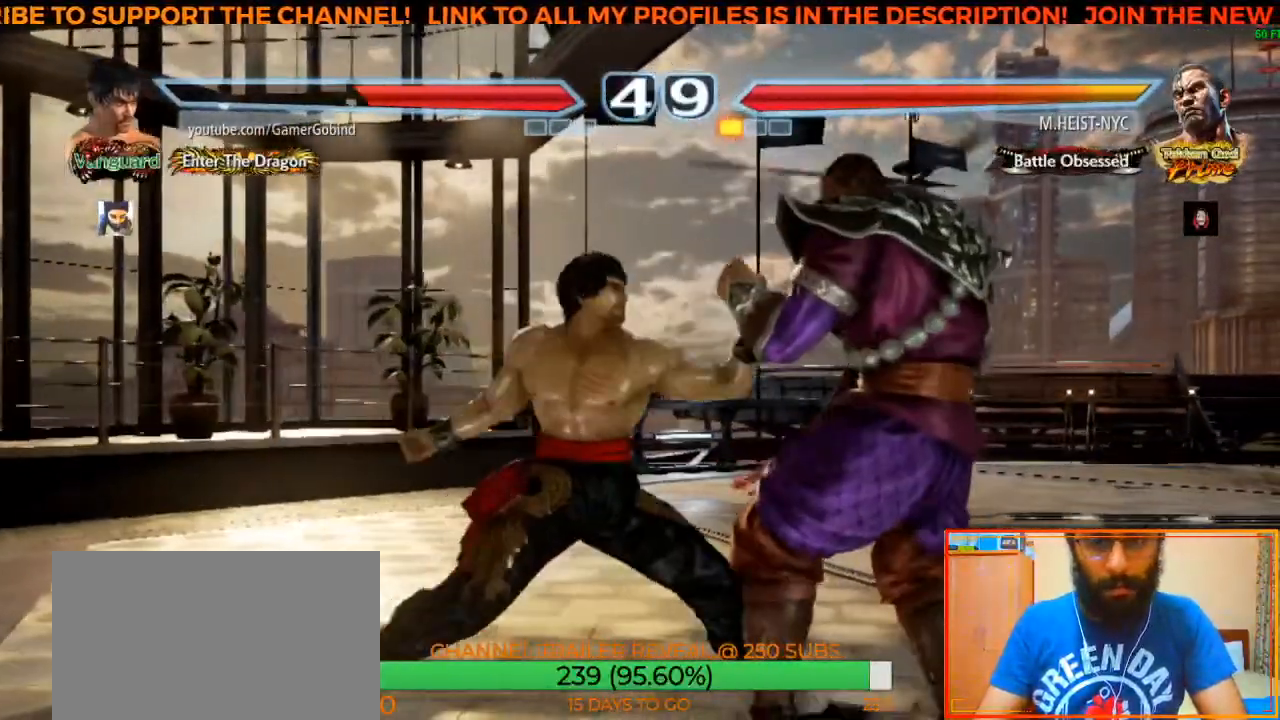
{"dt_ms": 500, "buttons": [], "left_stick": "right", "events": [[483, "left_stick", "right"]]}
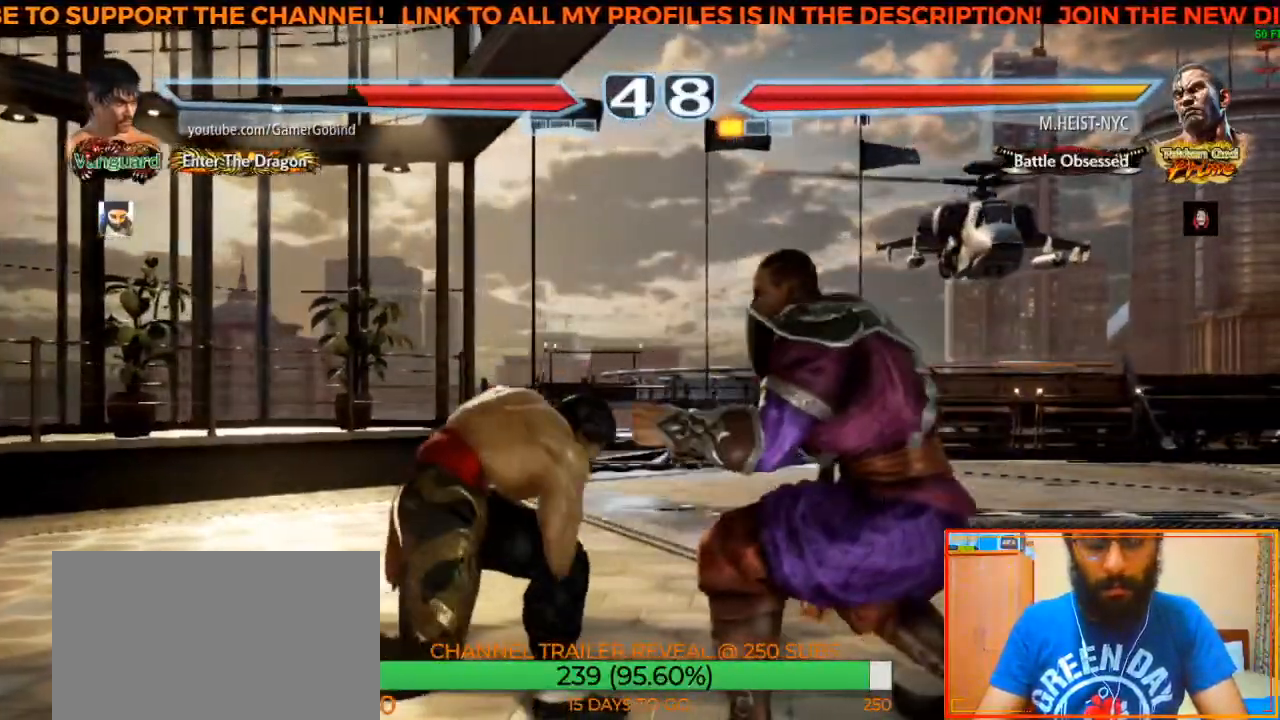
{"dt_ms": 1000, "buttons": [], "left_stick": "left", "events": [[183, "R2", "down"], [367, "R2", "up"], [367, "left_stick", "center"], [767, "left_stick", "left"], [850, "left_stick", "center"], [900, "left_stick", "left"]]}
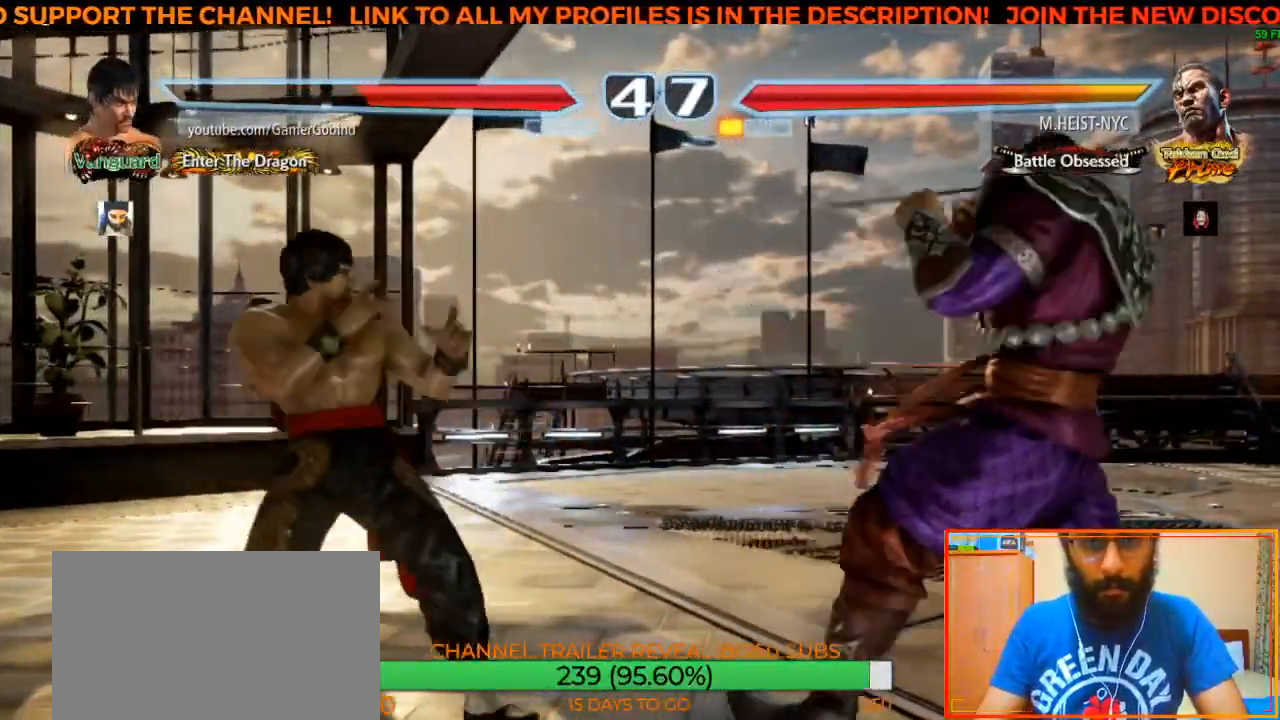
{"dt_ms": 500, "buttons": [], "left_stick": "left", "events": [[83, "left_stick", "center"], [217, "left_stick", "down"], [317, "left_stick", "center"], [500, "left_stick", "left"]]}
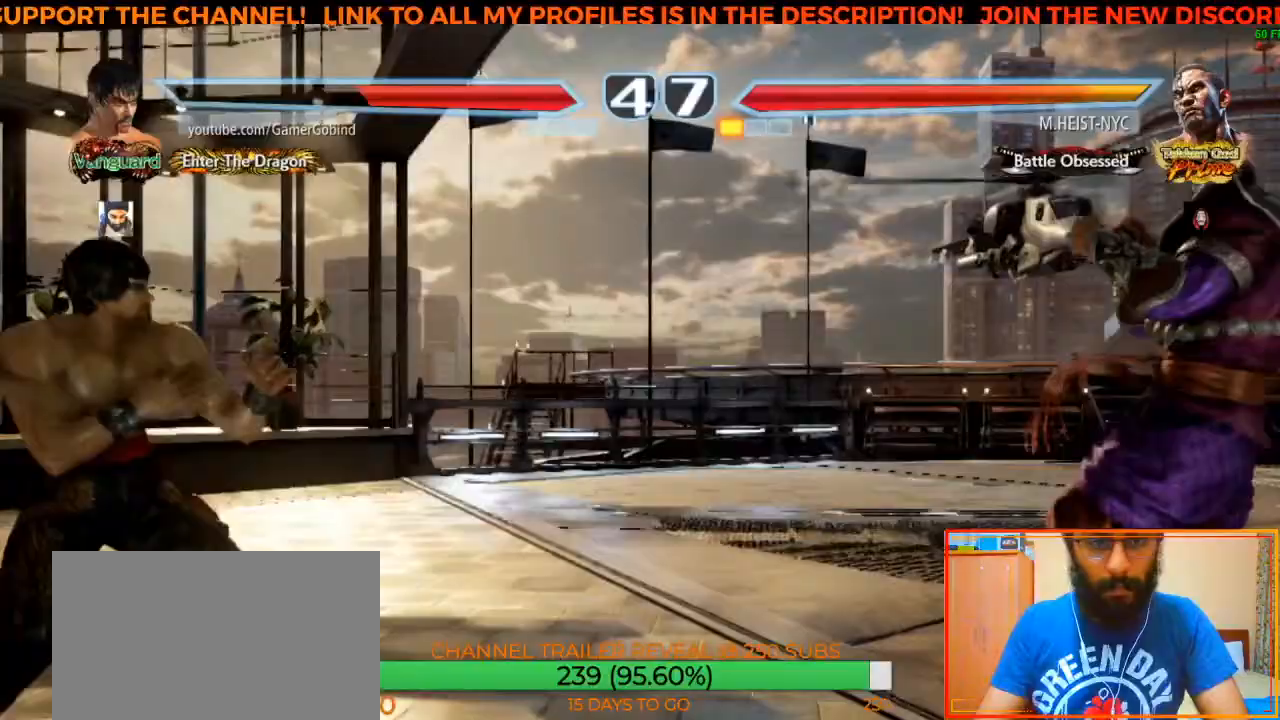
{"dt_ms": 500, "buttons": [], "left_stick": "right", "events": [[100, "left_stick", "center"], [200, "left_stick", "right"], [283, "left_stick", "center"], [333, "left_stick", "right"]]}